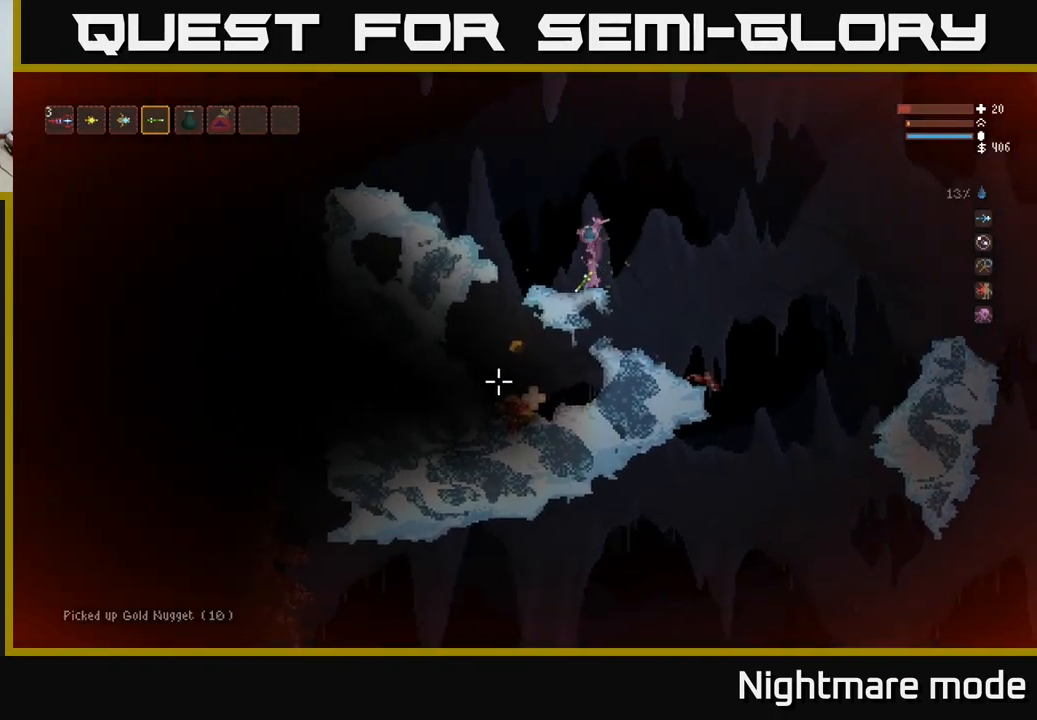
Gameplay with a controller (Xbox layout); each line is a JSON object with the inputs held at the frame after it. "events" lists button and stick changes between this image and that frame as [ms after this image, input, new state], when the widget could be followed in between.
{"buttons": [], "left_stick": "right", "right_stick": "down-left", "events": [[84, "L2", "down"], [200, "L2", "up"], [350, "left_stick", "center"], [450, "left_stick", "right"]]}
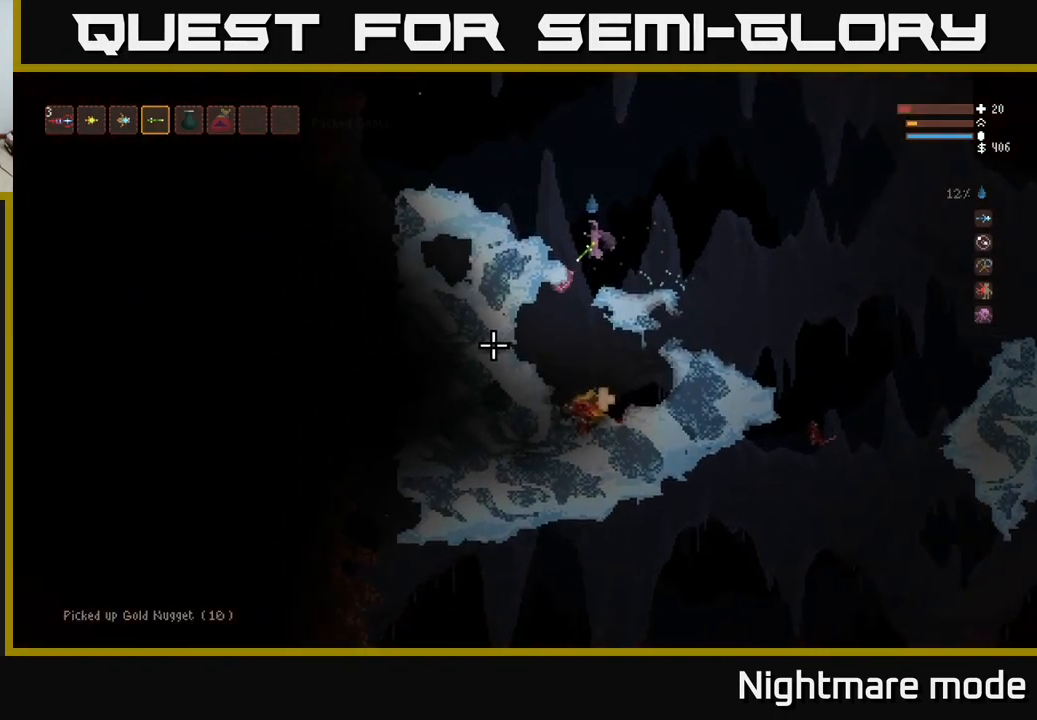
{"buttons": [], "left_stick": "center", "right_stick": "down-left", "events": [[134, "left_stick", "left"], [317, "left_stick", "center"]]}
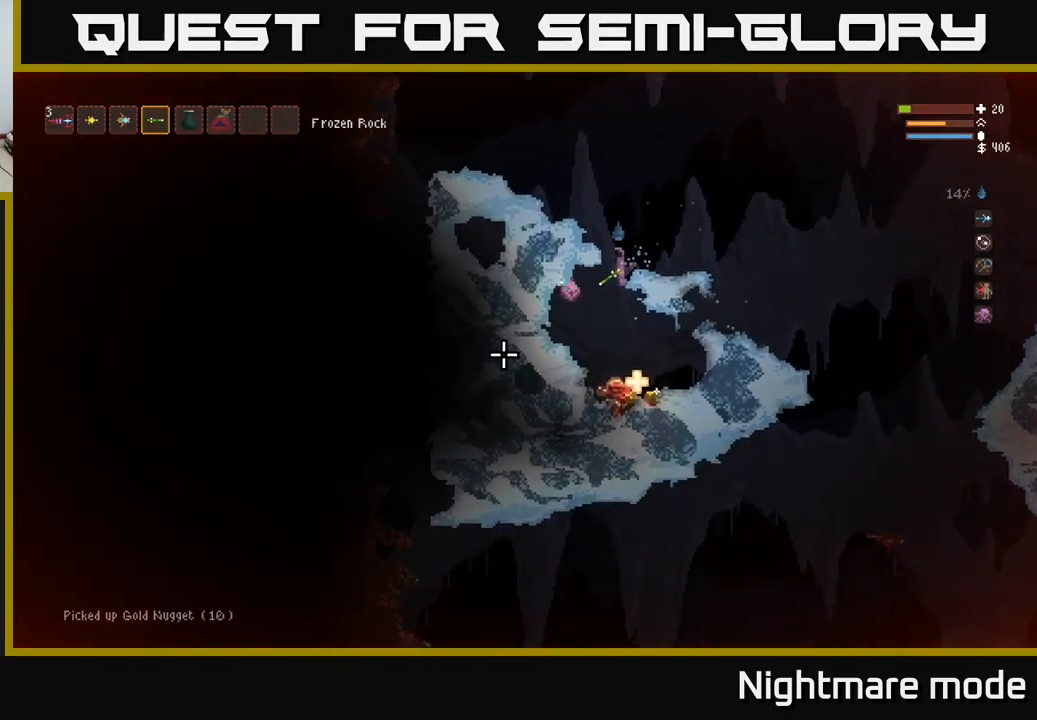
{"buttons": [], "left_stick": "right", "right_stick": "down-left", "events": [[184, "left_stick", "right"], [284, "left_stick", "left"], [367, "left_stick", "center"], [500, "left_stick", "right"]]}
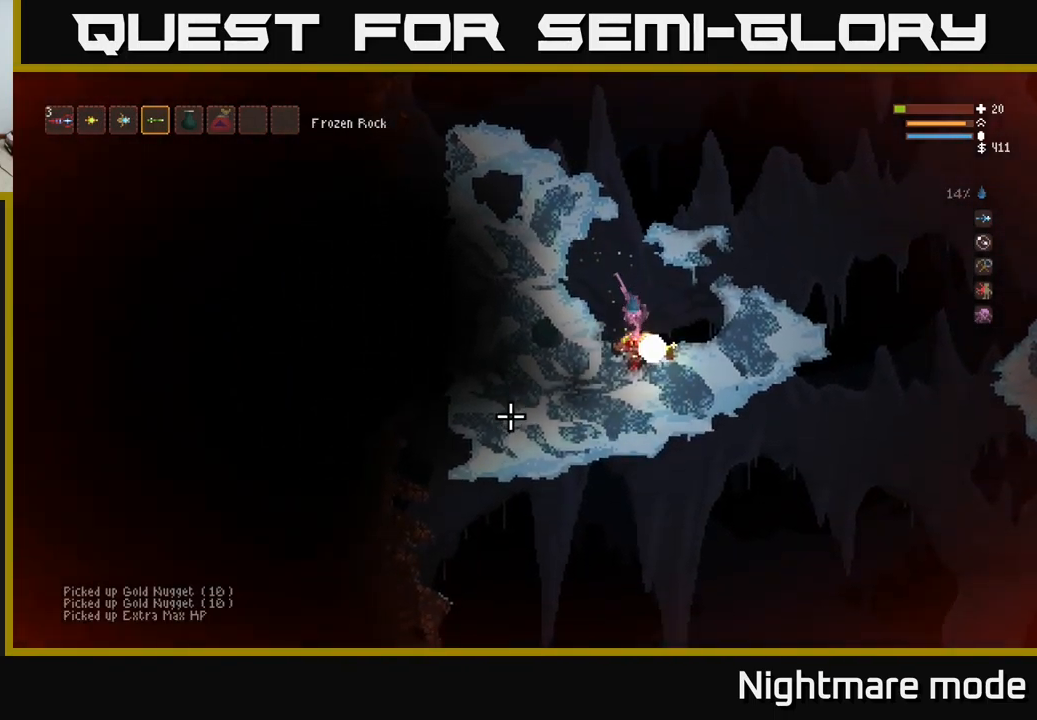
{"buttons": ["L2"], "left_stick": "left", "right_stick": "left", "events": [[334, "L2", "down"], [367, "right_stick", "left"], [451, "left_stick", "left"]]}
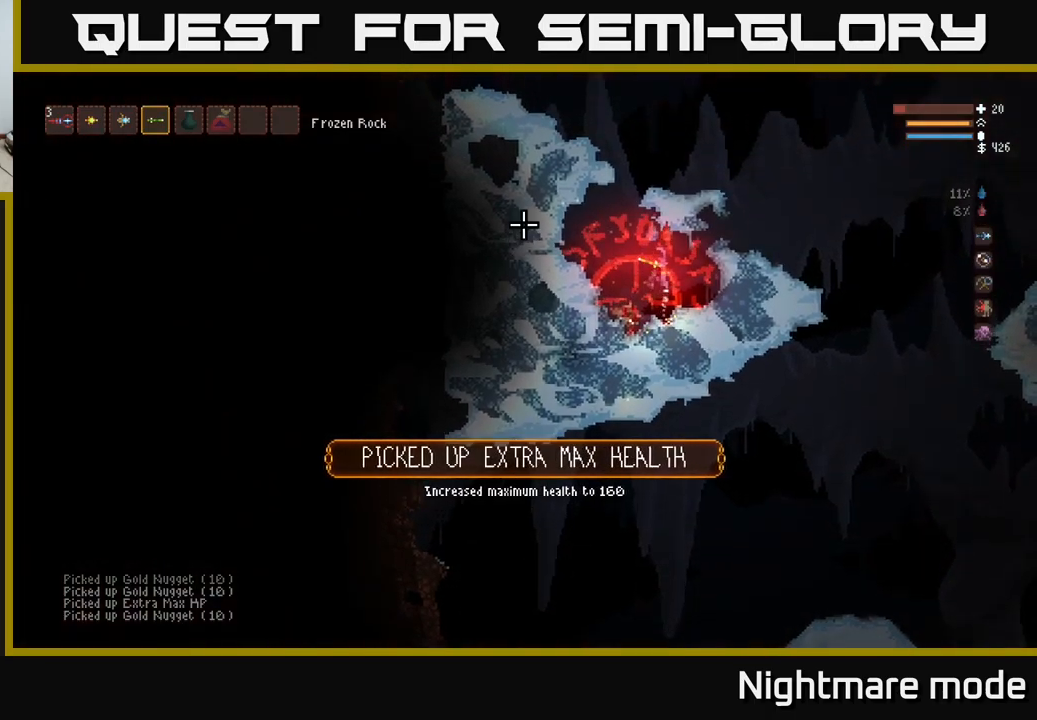
{"buttons": ["L2"], "left_stick": "left", "right_stick": "up-left", "events": [[33, "right_stick", "up-left"], [217, "left_stick", "center"], [417, "left_stick", "left"]]}
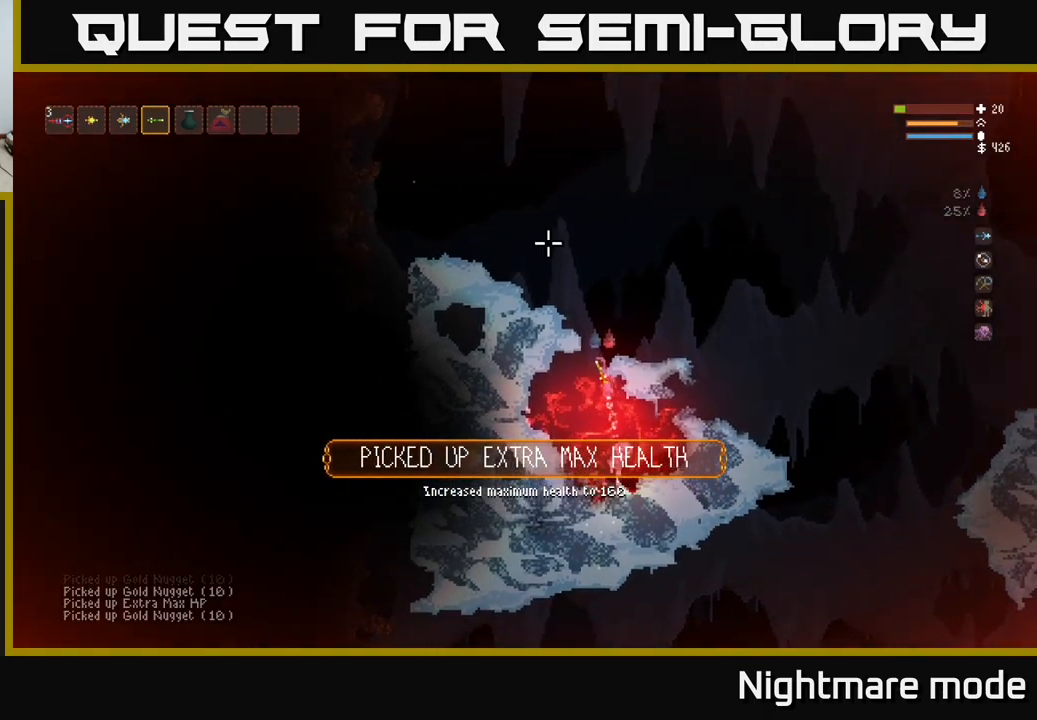
{"buttons": ["L2"], "left_stick": "left", "right_stick": "up-left", "events": [[17, "left_stick", "center"], [433, "left_stick", "left"]]}
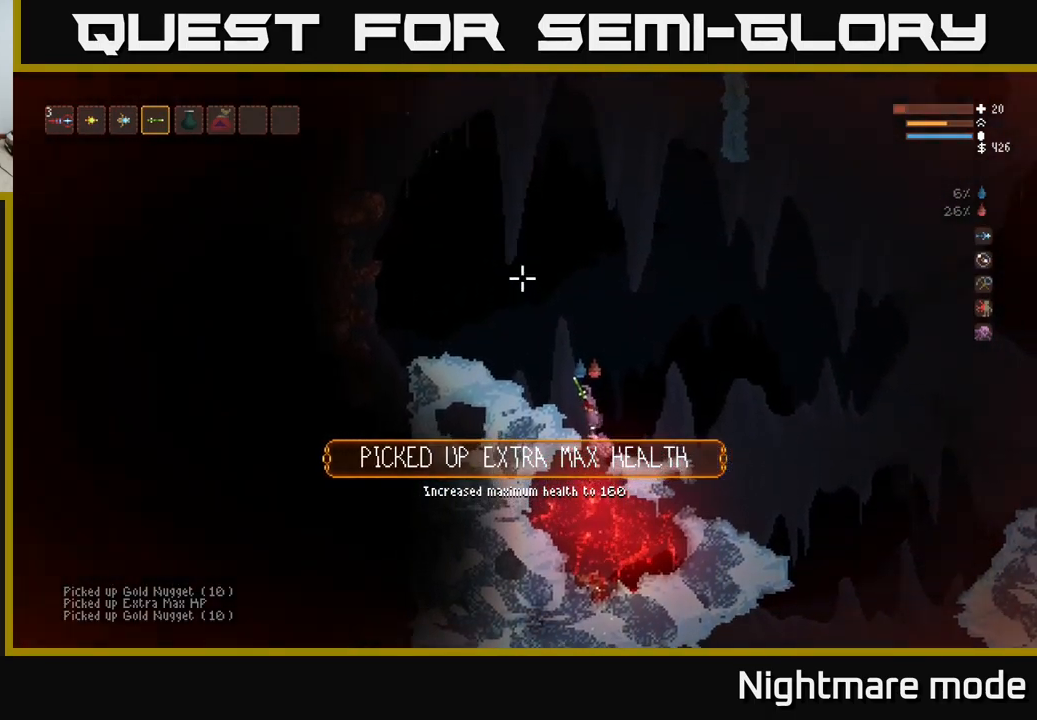
{"buttons": [], "left_stick": "left", "right_stick": "up-left", "events": [[150, "L2", "up"]]}
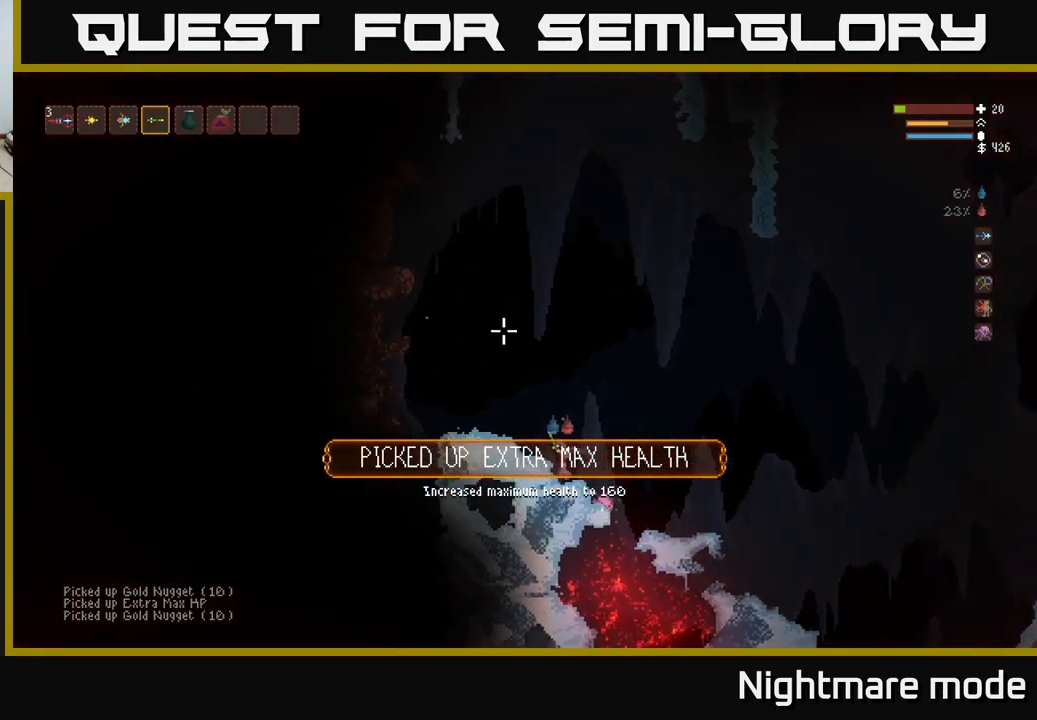
{"buttons": ["L2"], "left_stick": "center", "right_stick": "up-left", "events": [[33, "left_stick", "center"], [100, "L2", "down"], [150, "left_stick", "left"], [500, "left_stick", "center"]]}
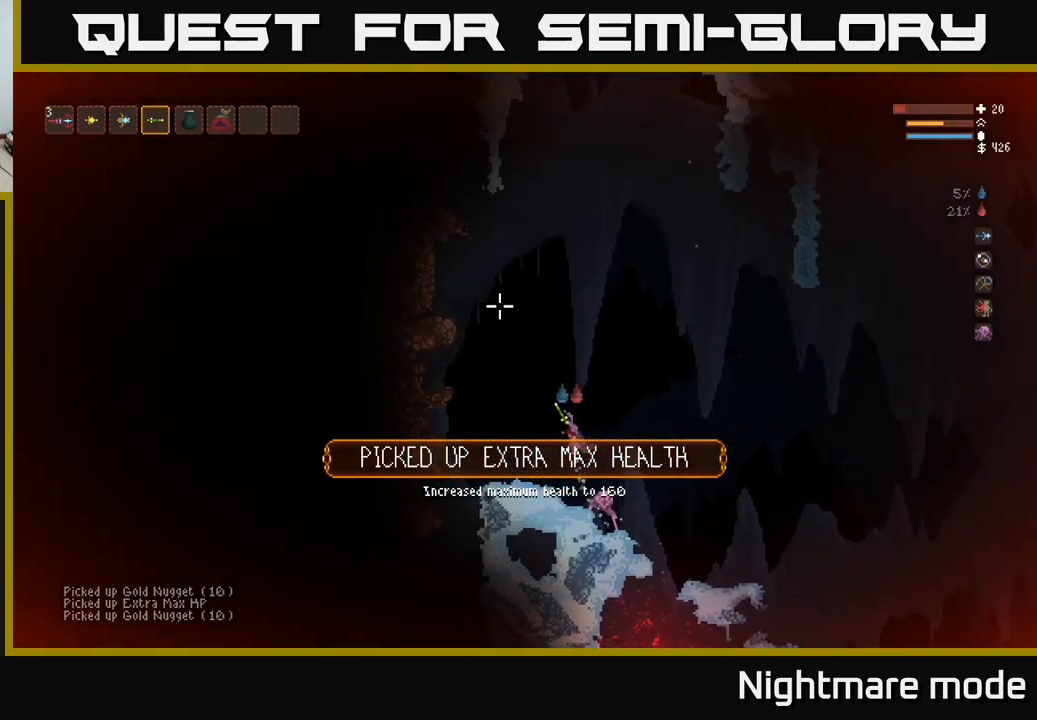
{"buttons": ["L2"], "left_stick": "left", "right_stick": "up", "events": [[317, "right_stick", "up"], [483, "left_stick", "left"]]}
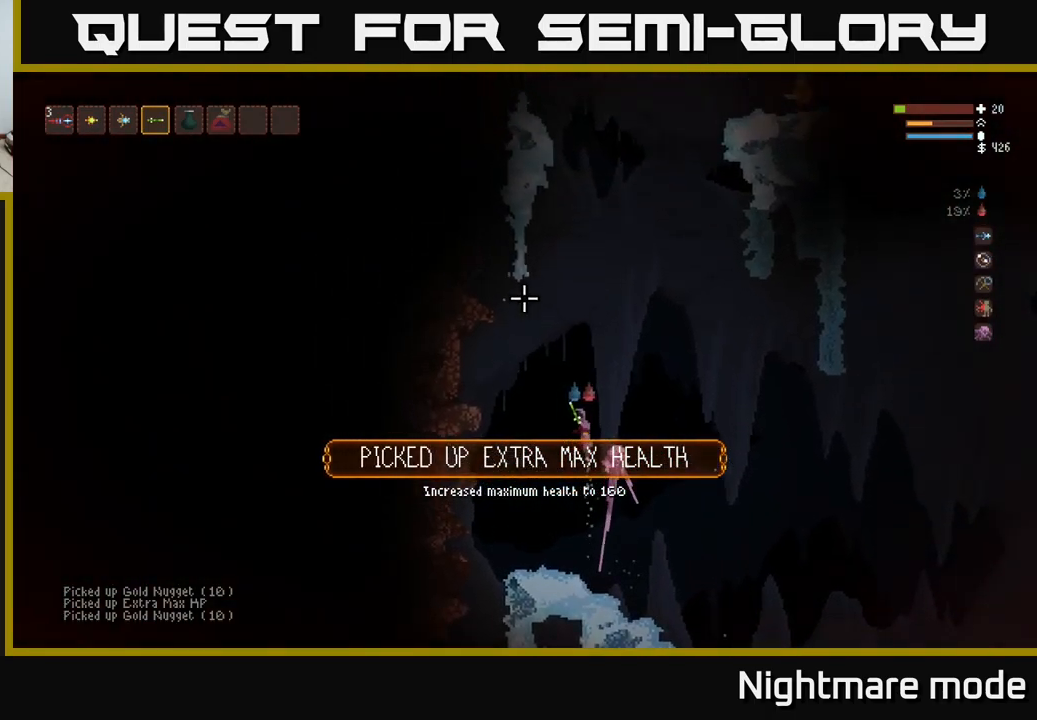
{"buttons": [], "left_stick": "center", "right_stick": "up", "events": [[100, "L2", "up"], [400, "left_stick", "center"]]}
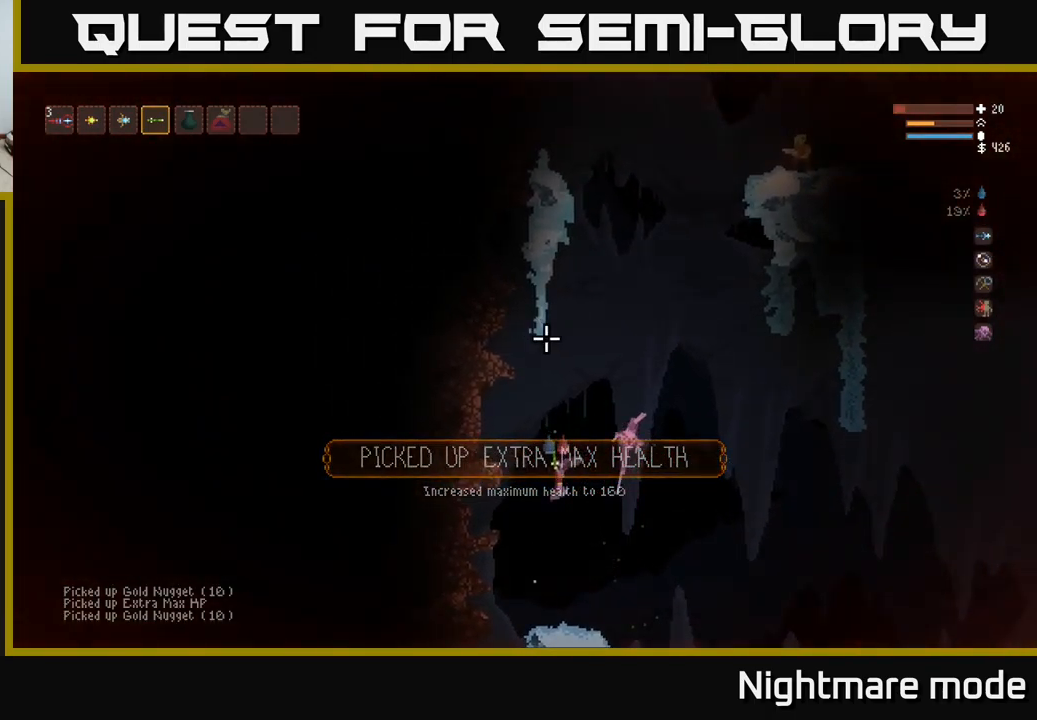
{"buttons": [], "left_stick": "right", "right_stick": "up", "events": [[233, "left_stick", "right"]]}
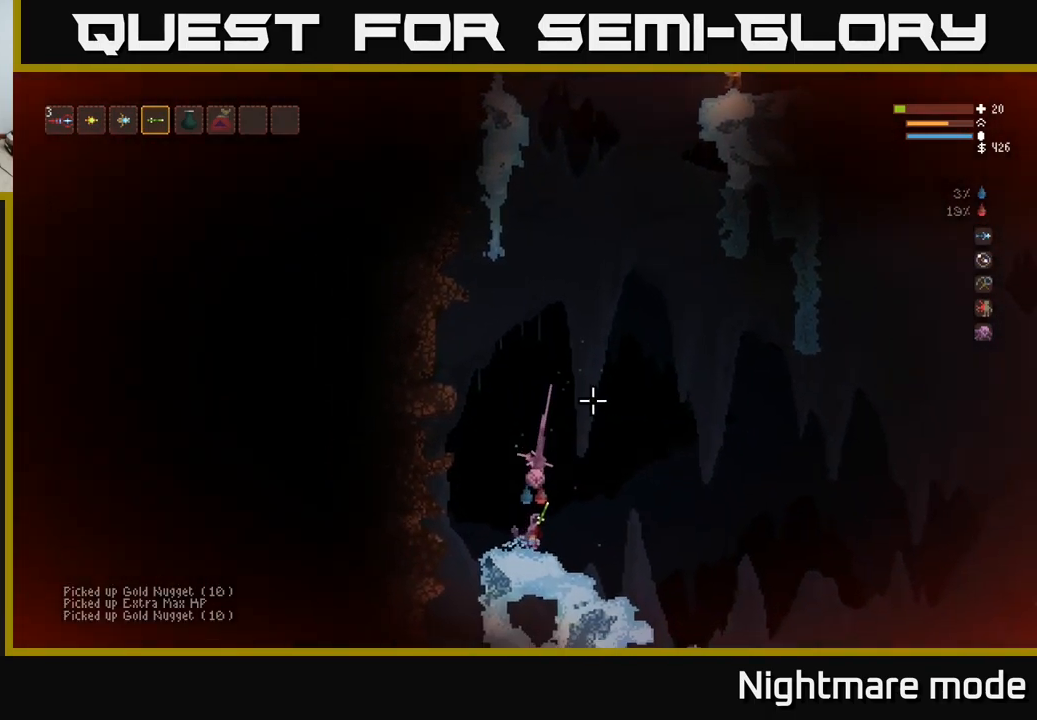
{"buttons": ["L2"], "left_stick": "right", "right_stick": "up", "events": [[83, "L2", "down"]]}
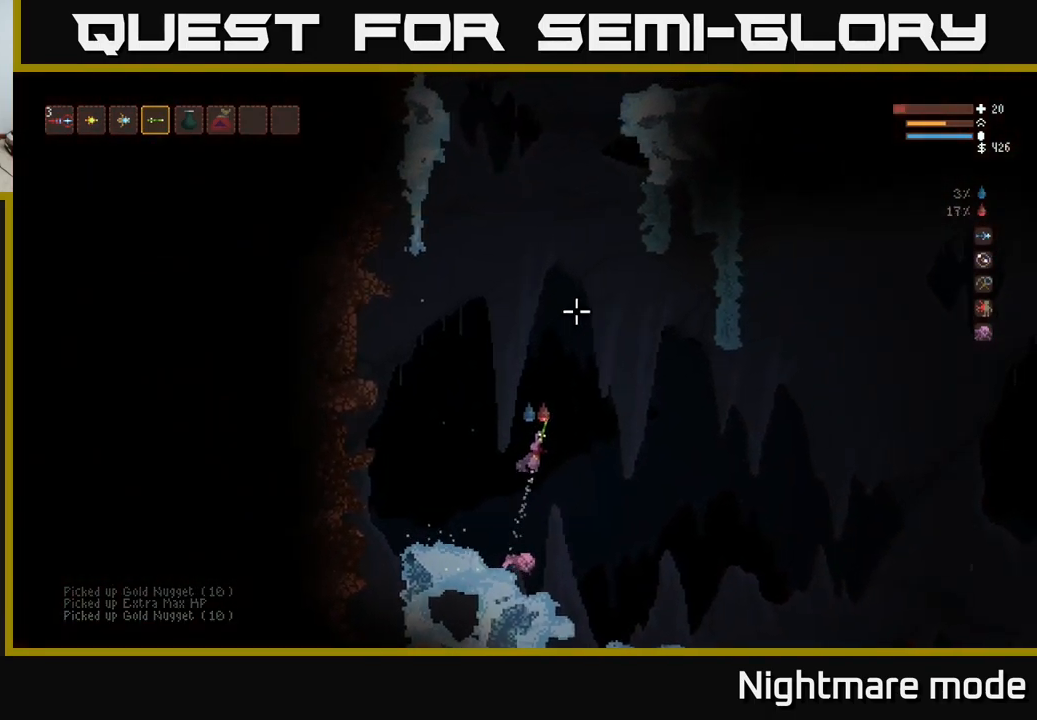
{"buttons": [], "left_stick": "right", "right_stick": "up", "events": [[400, "L2", "up"], [433, "R2", "down"], [500, "R2", "up"]]}
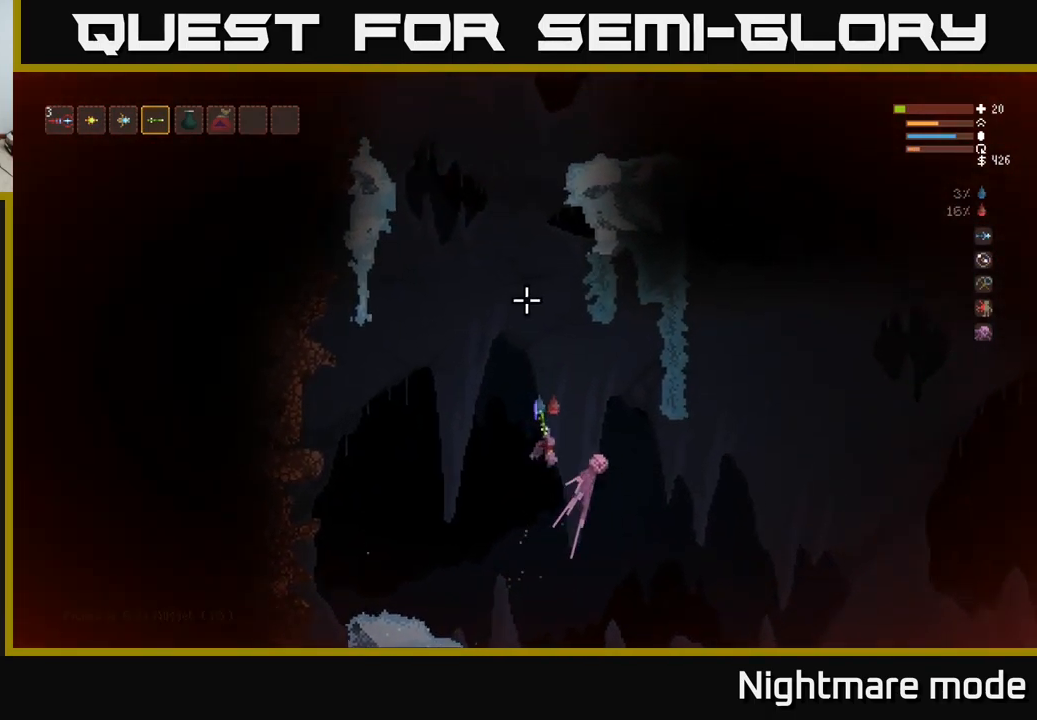
{"buttons": ["L2"], "left_stick": "right", "right_stick": "up", "events": [[350, "L2", "down"]]}
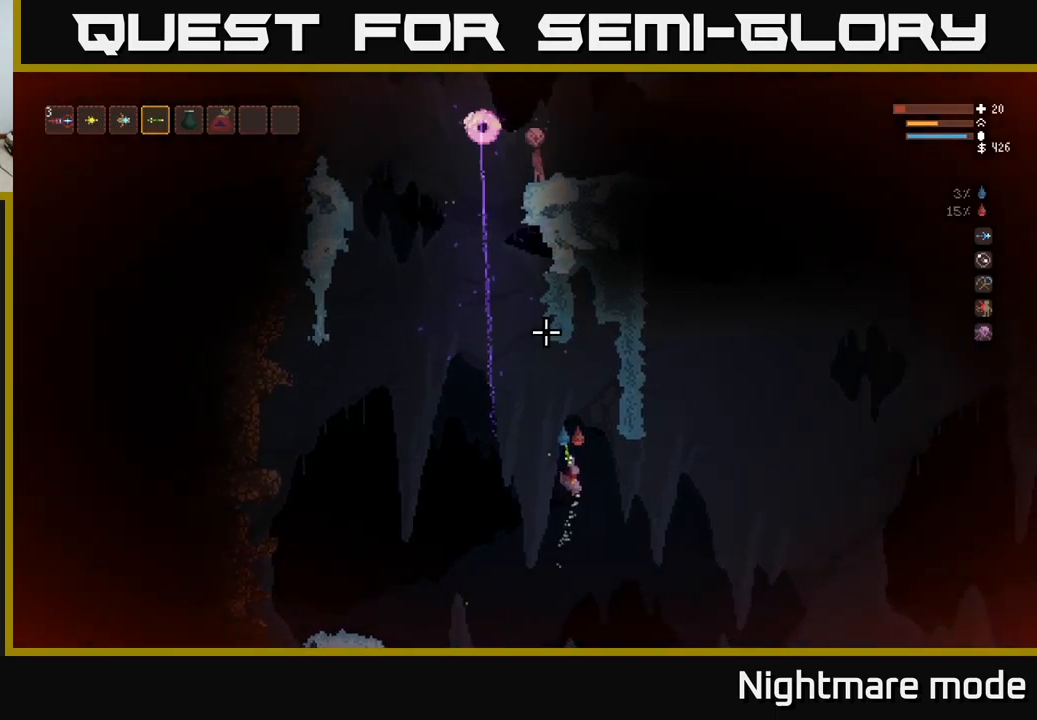
{"buttons": ["L2"], "left_stick": "right", "right_stick": "up", "events": [[150, "left_stick", "center"], [400, "left_stick", "right"]]}
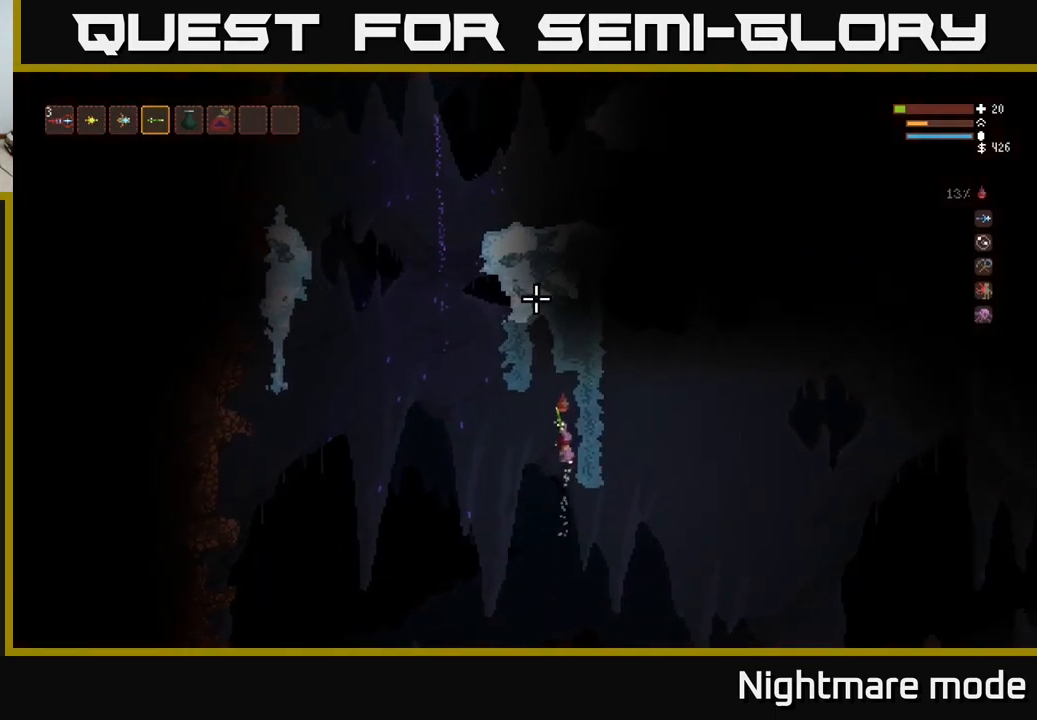
{"buttons": [], "left_stick": "right", "right_stick": "up", "events": [[100, "L2", "up"]]}
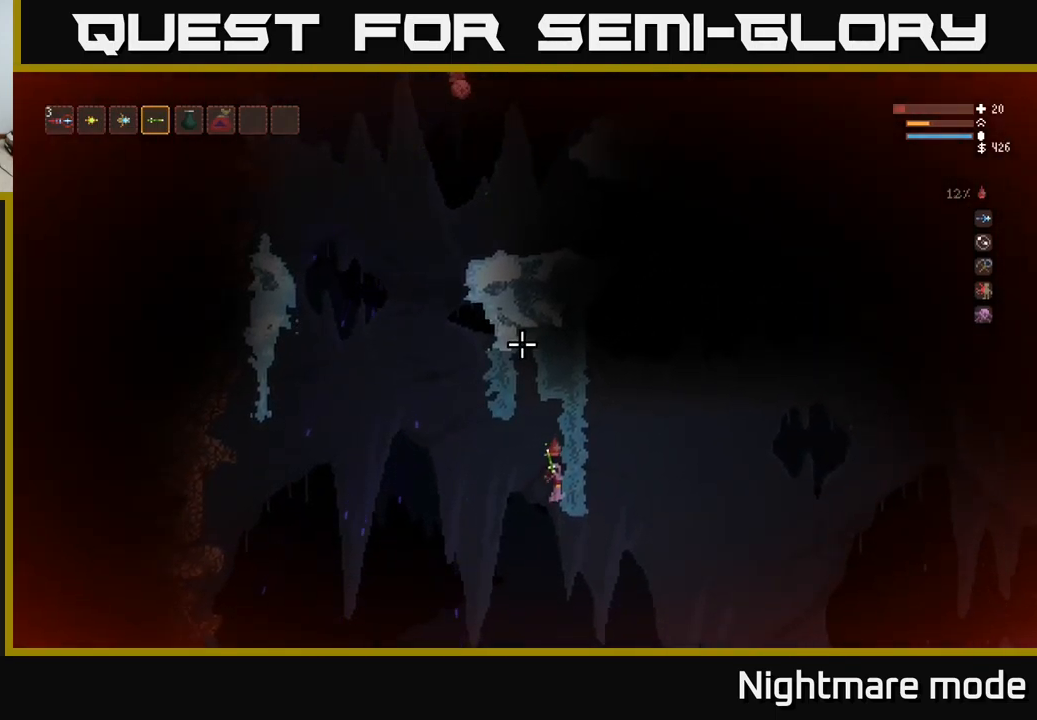
{"buttons": [], "left_stick": "center", "right_stick": "up", "events": [[367, "left_stick", "center"]]}
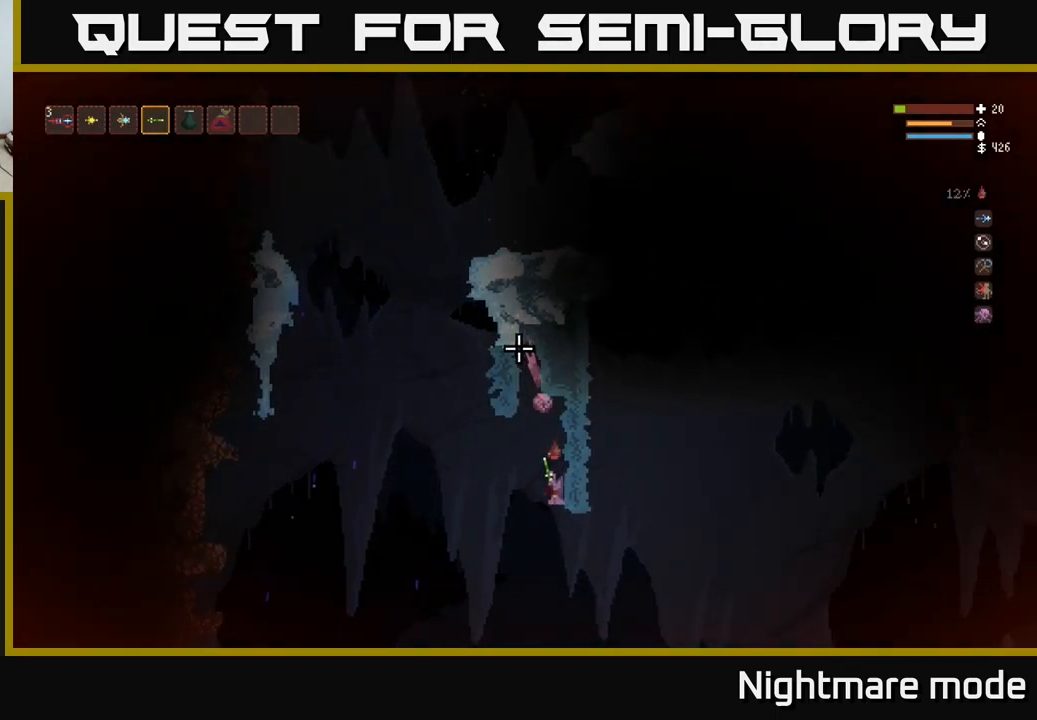
{"buttons": ["L2"], "left_stick": "up-left", "right_stick": "up", "events": [[400, "L2", "down"], [417, "left_stick", "up-left"]]}
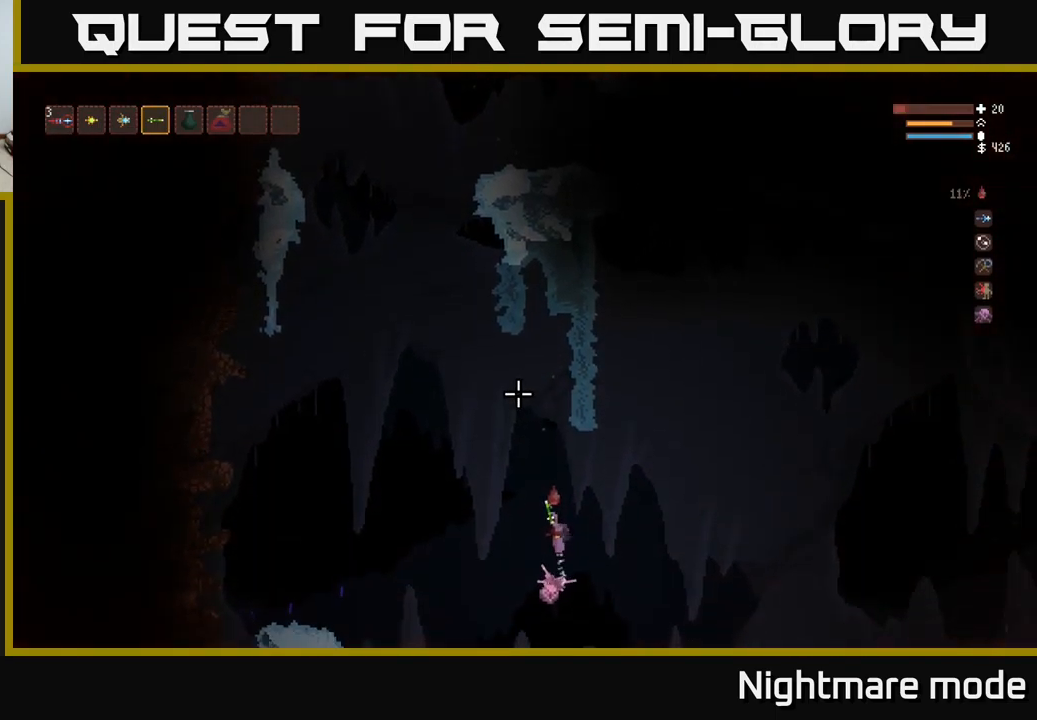
{"buttons": ["L2"], "left_stick": "center", "right_stick": "up", "events": [[67, "left_stick", "center"]]}
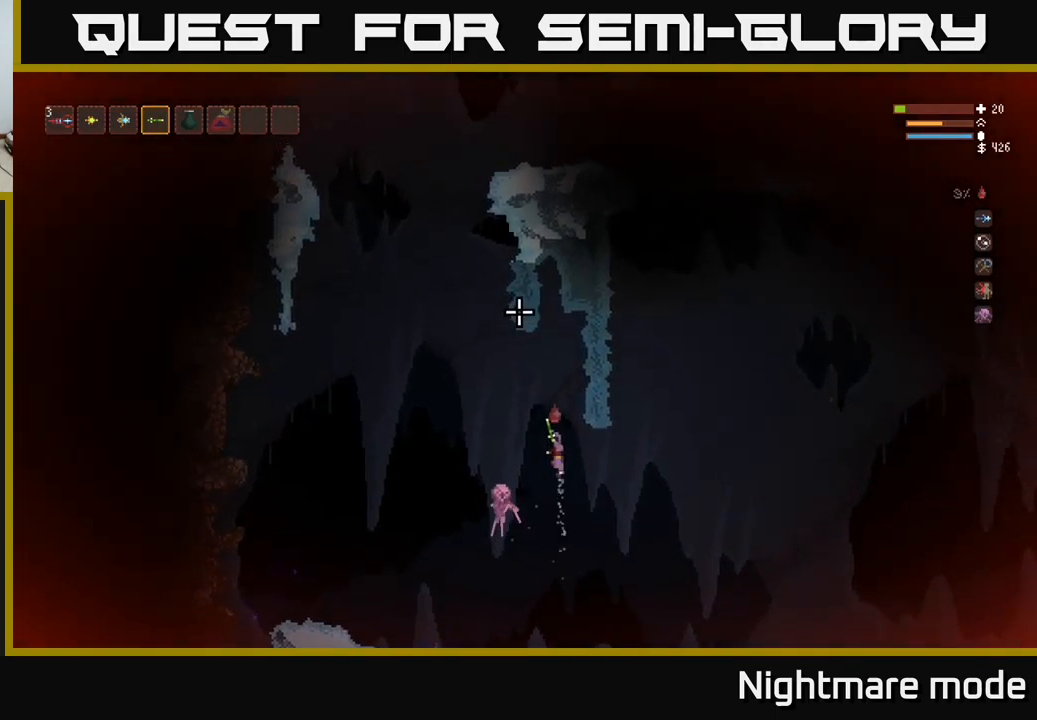
{"buttons": [], "left_stick": "right", "right_stick": "up", "events": [[17, "left_stick", "right"], [417, "L2", "up"]]}
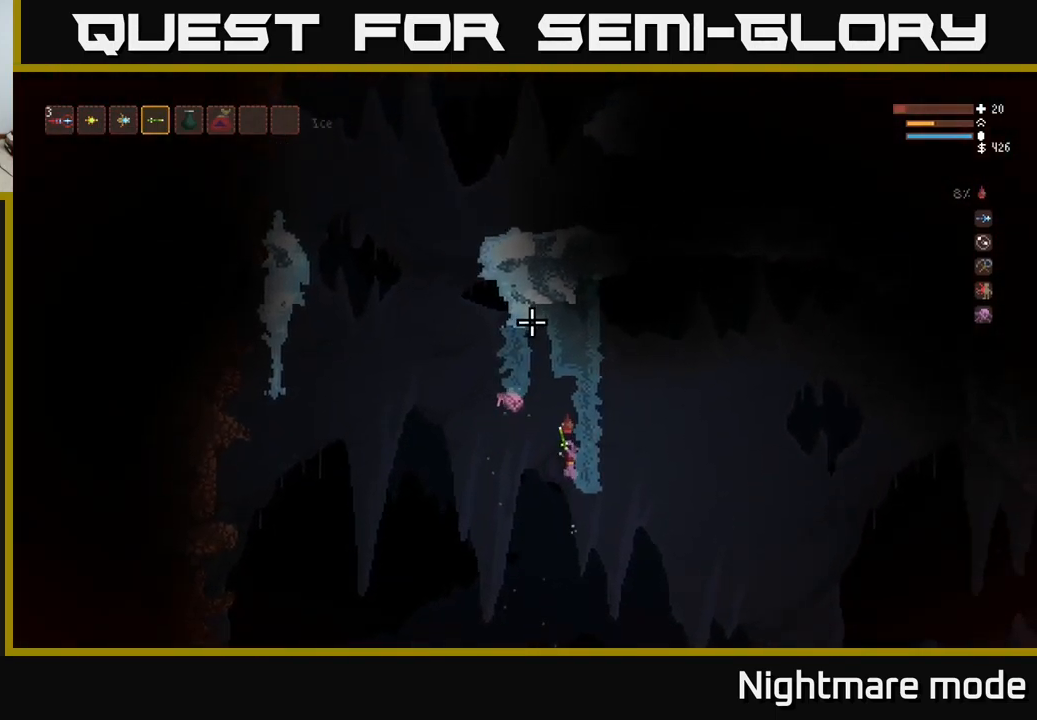
{"buttons": [], "left_stick": "right", "right_stick": "up", "events": [[384, "left_stick", "center"], [500, "left_stick", "right"]]}
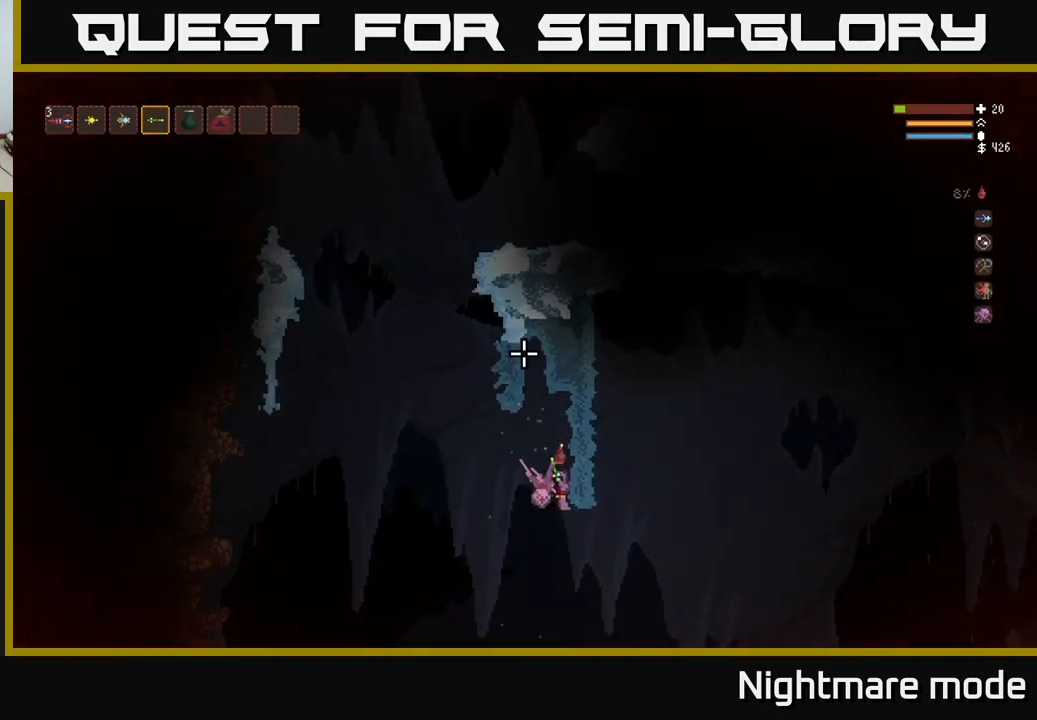
{"buttons": ["L2"], "left_stick": "left", "right_stick": "up", "events": [[267, "left_stick", "left"], [334, "L2", "down"]]}
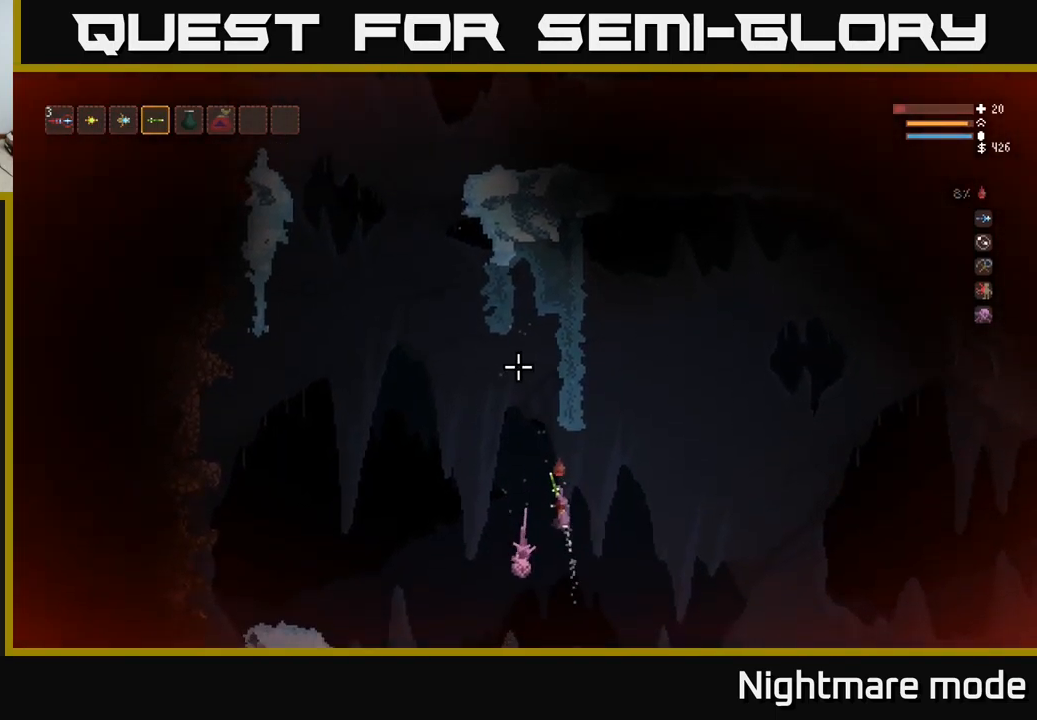
{"buttons": ["L2"], "left_stick": "center", "right_stick": "up", "events": [[267, "left_stick", "right"], [450, "left_stick", "center"]]}
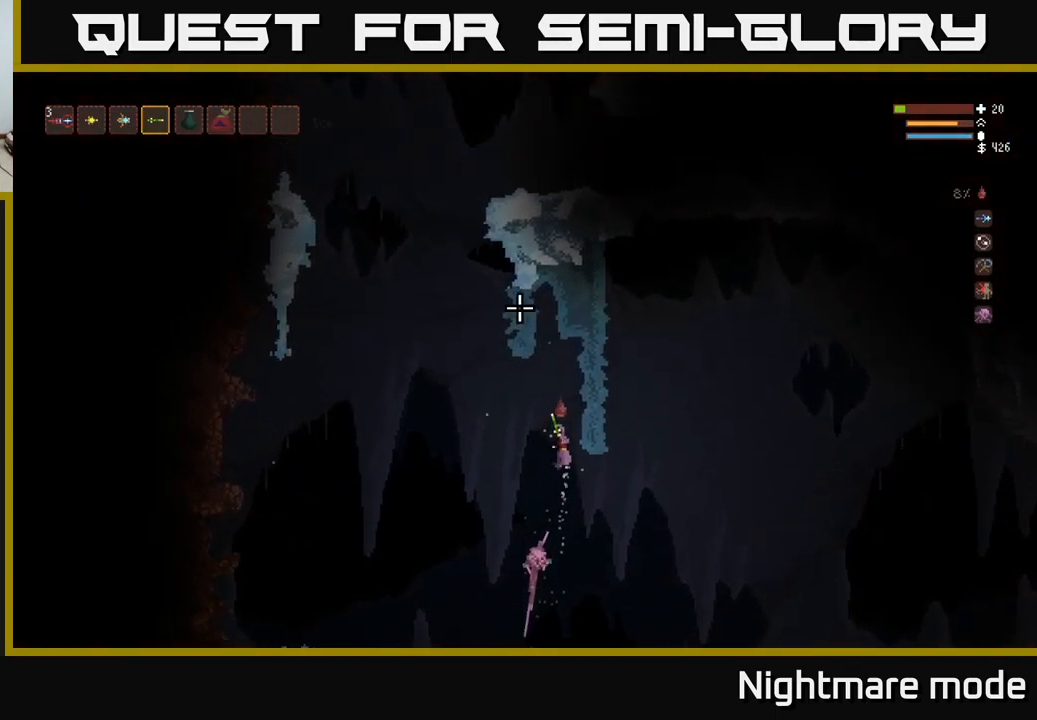
{"buttons": [], "left_stick": "right", "right_stick": "up", "events": [[117, "left_stick", "right"], [184, "L2", "up"]]}
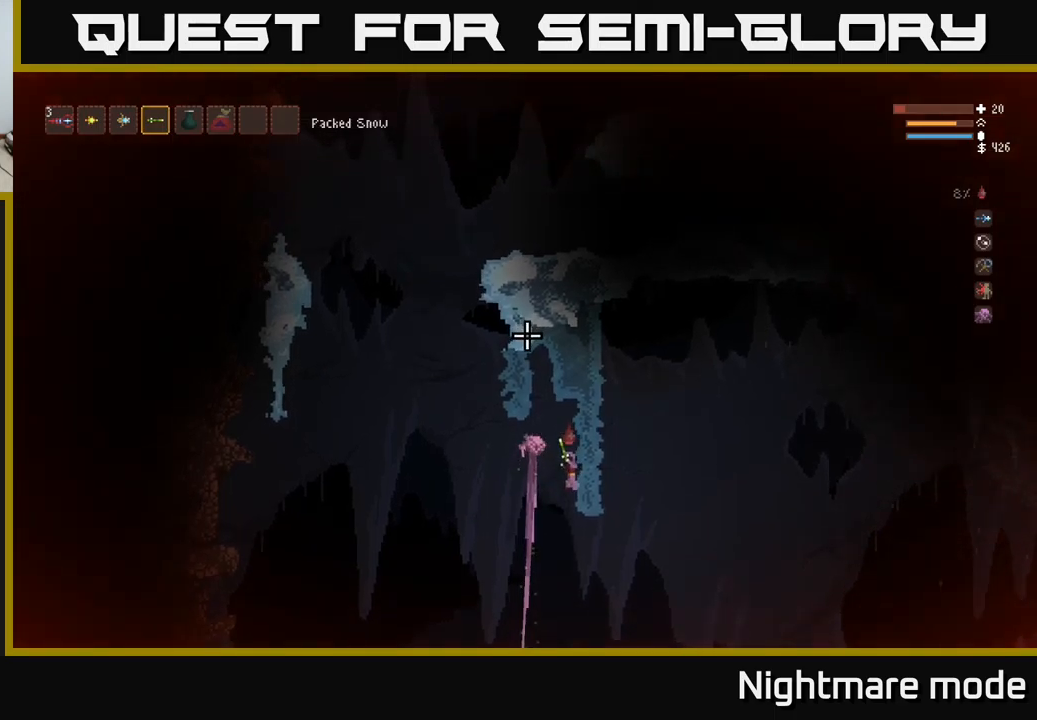
{"buttons": [], "left_stick": "left", "right_stick": "up", "events": [[267, "L2", "down"], [317, "left_stick", "left"], [400, "L2", "up"]]}
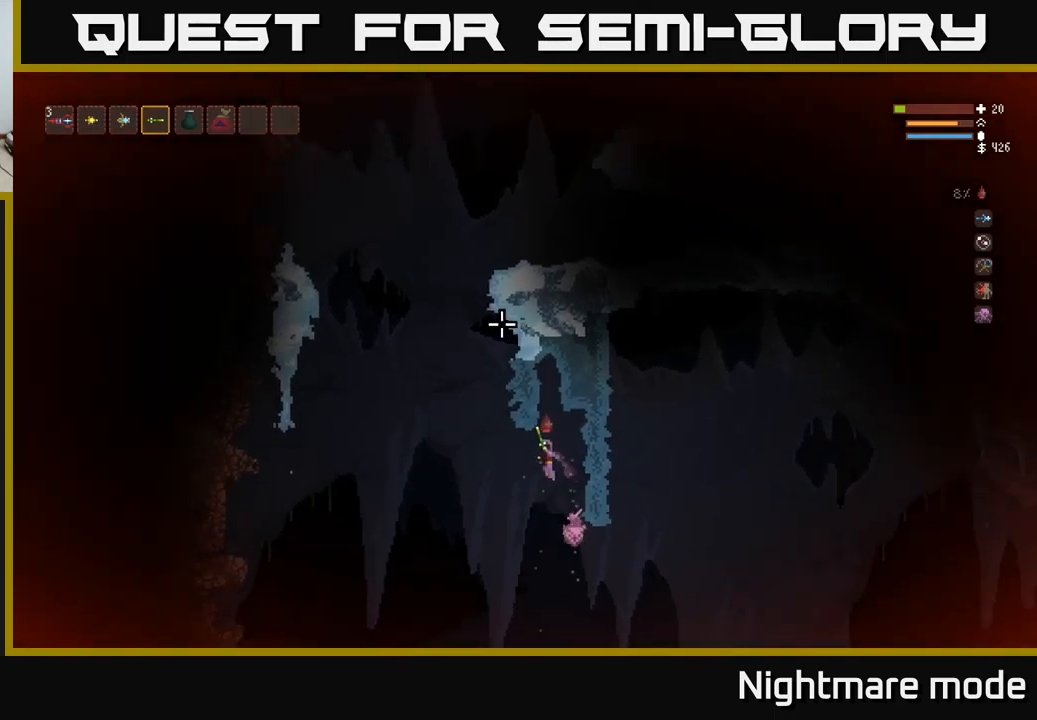
{"buttons": ["L2"], "left_stick": "center", "right_stick": "up", "events": [[167, "L2", "down"], [467, "left_stick", "center"]]}
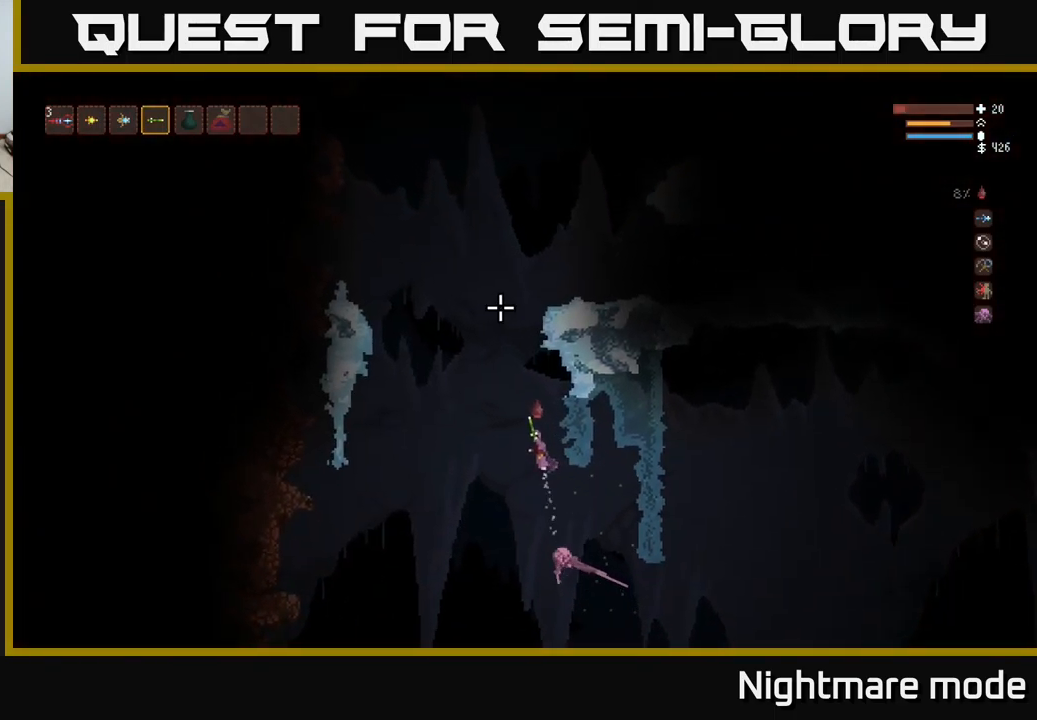
{"buttons": [], "left_stick": "center", "right_stick": "up", "events": [[184, "L2", "up"], [284, "L2", "down"], [434, "L2", "up"]]}
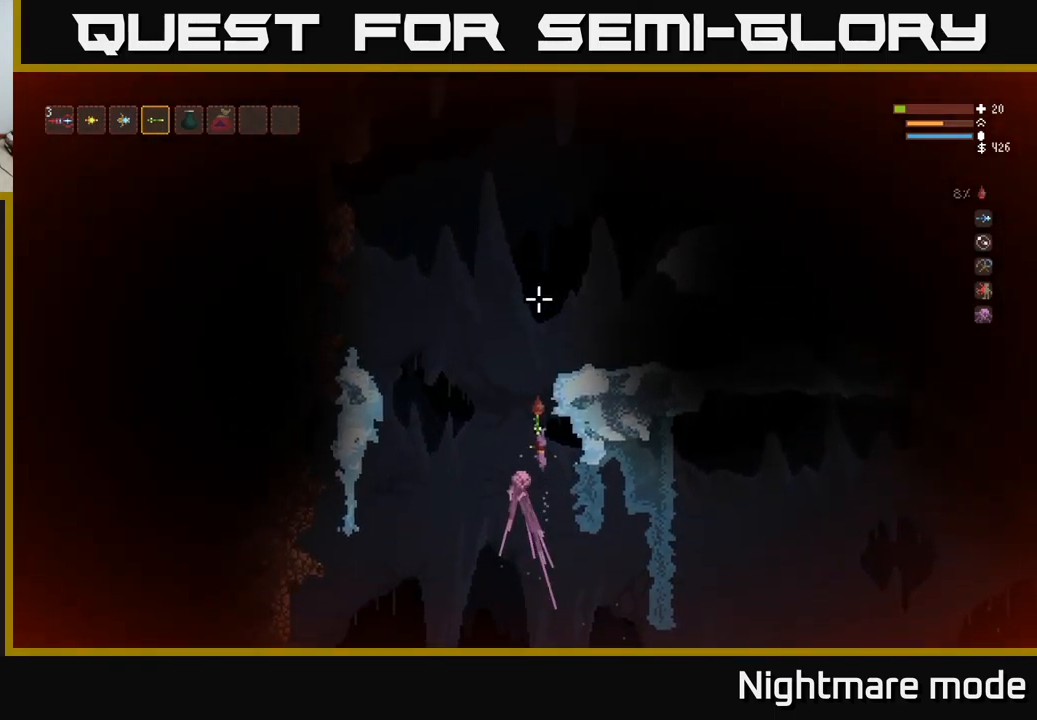
{"buttons": ["L2"], "left_stick": "right", "right_stick": "up", "events": [[50, "L2", "down"], [484, "left_stick", "right"]]}
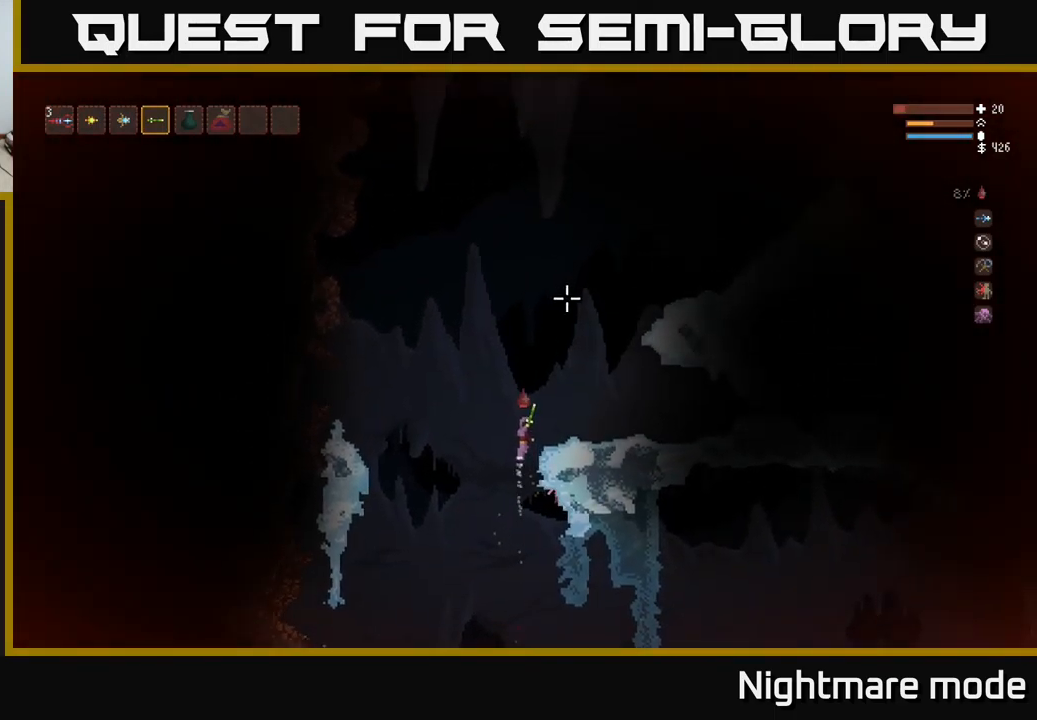
{"buttons": [], "left_stick": "right", "right_stick": "up", "events": [[84, "right_stick", "up-right"], [134, "L2", "up"], [500, "right_stick", "up"]]}
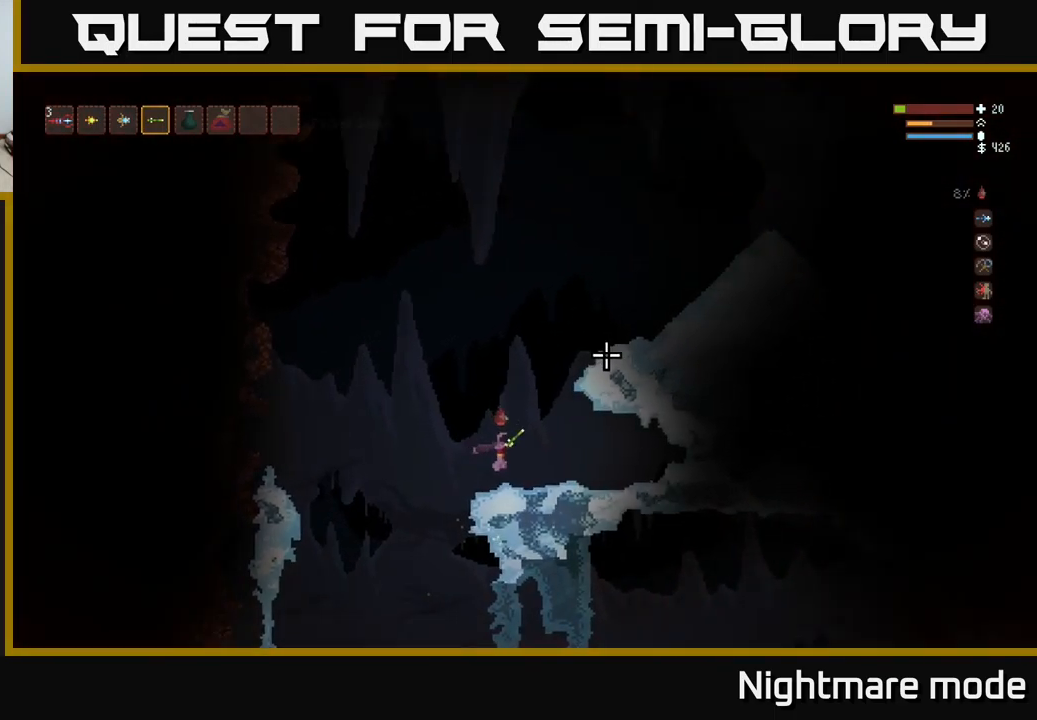
{"buttons": [], "left_stick": "center", "right_stick": "up", "events": [[117, "left_stick", "center"]]}